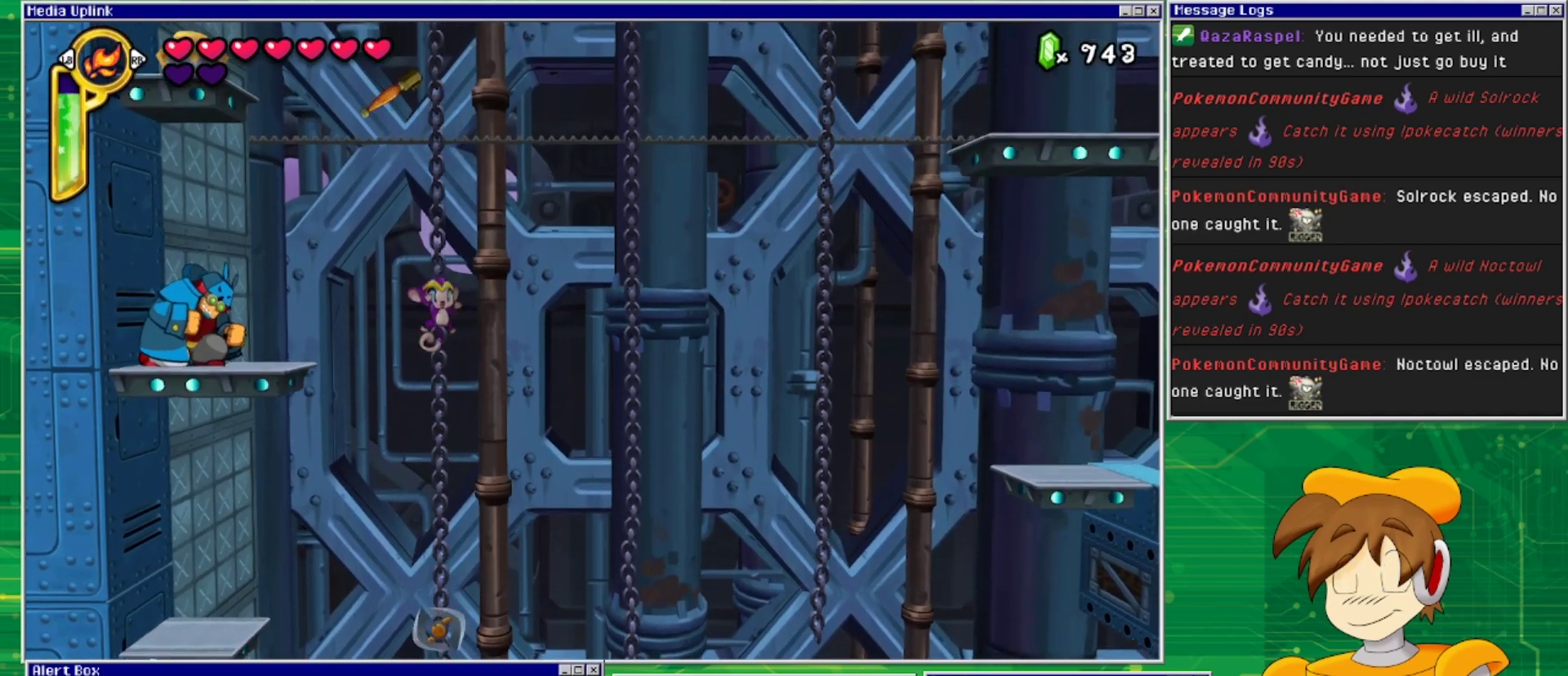
Gameplay with a controller (PlayStation layout); each line is a JSON object with the inputs held at the frame after it. "events" lists button and stick changes between this image and that frame as [ms after this image, input, new state], when the widget could be followed in between. Not read: L2 L3 R1 R2 R3 left_stick right_stick.
{"buttons": ["DPAD_UP"], "events": [[33, "DPAD_RIGHT", "up"], [33, "DPAD_UP", "down"], [100, "CROSS", "up"]]}
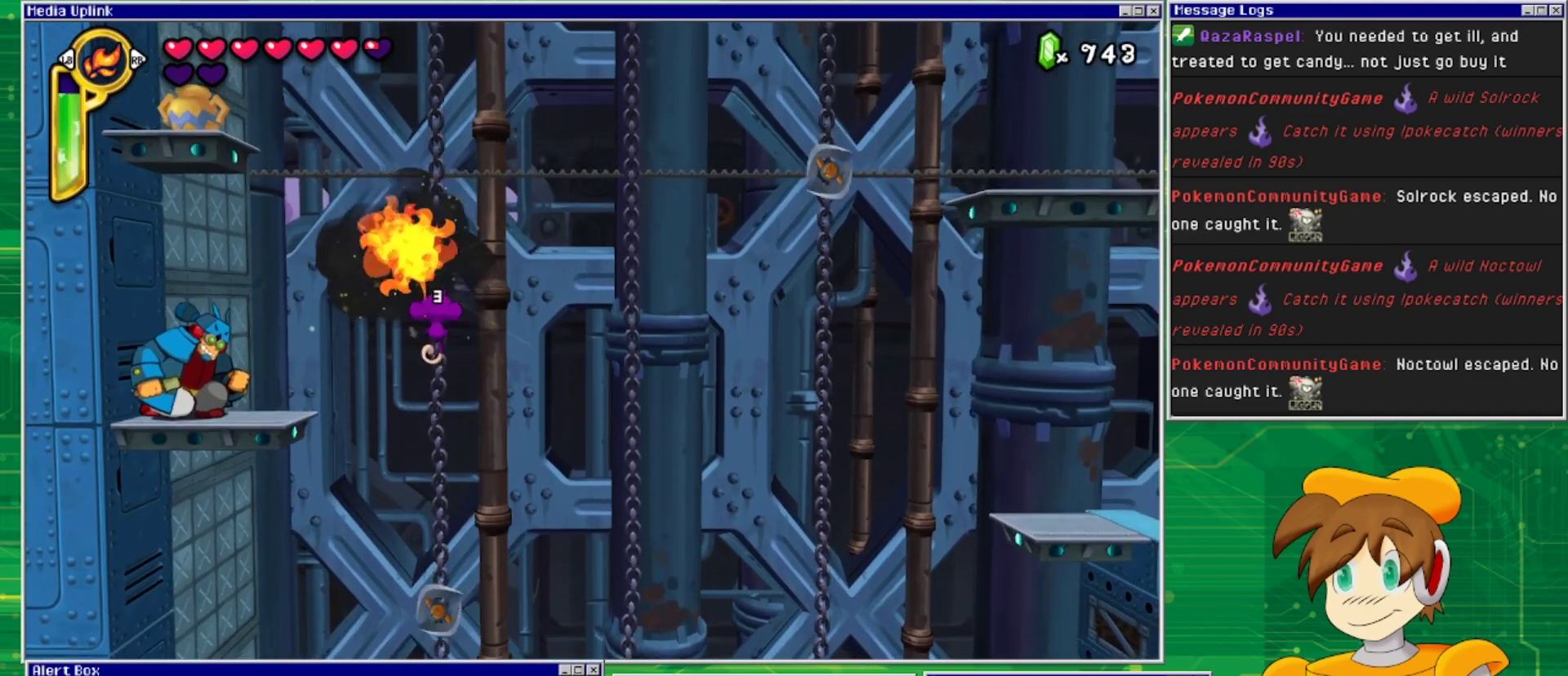
{"buttons": ["DPAD_LEFT"], "events": [[267, "CROSS", "down"], [300, "DPAD_LEFT", "down"], [300, "DPAD_UP", "up"], [433, "CROSS", "up"]]}
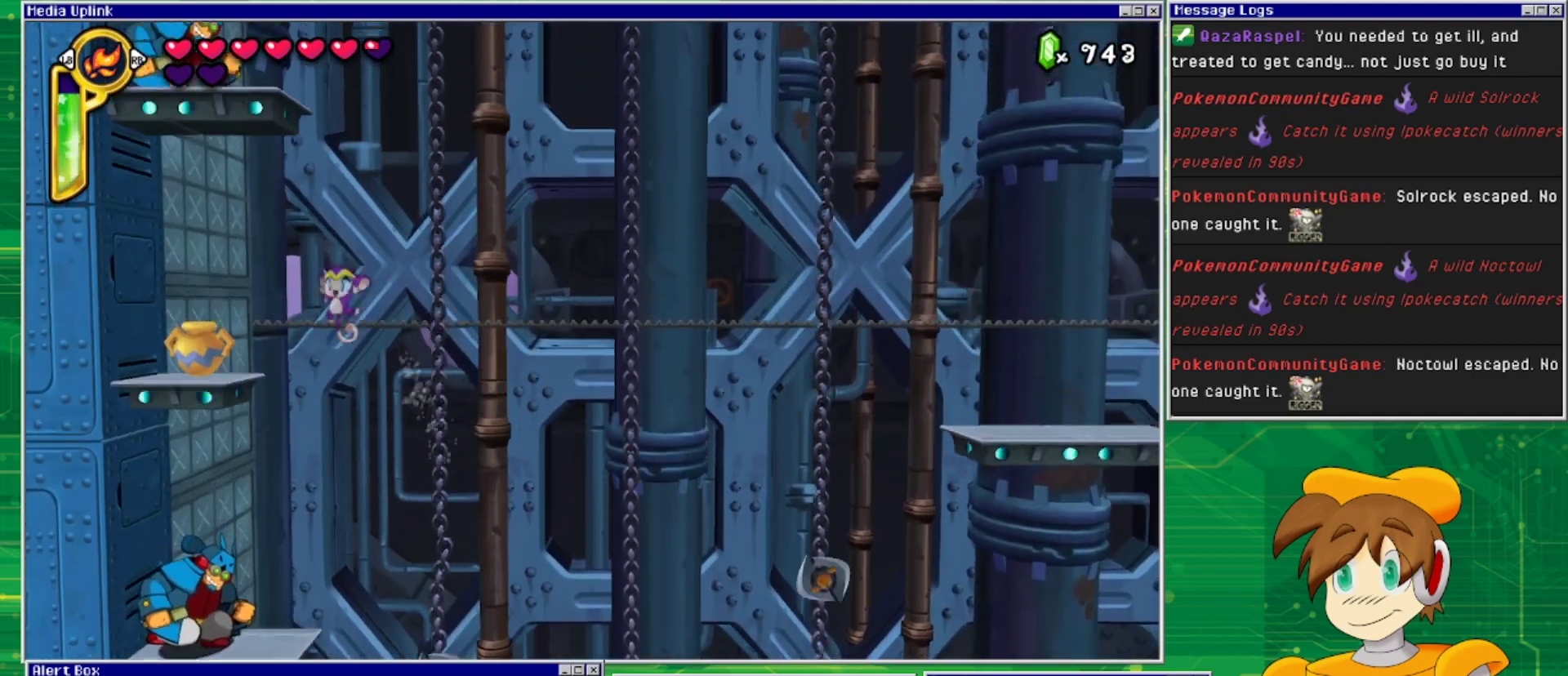
{"buttons": ["TRIANGLE"], "events": [[133, "DPAD_LEFT", "up"], [333, "TRIANGLE", "down"], [367, "DPAD_LEFT", "down"], [400, "DPAD_LEFT", "up"]]}
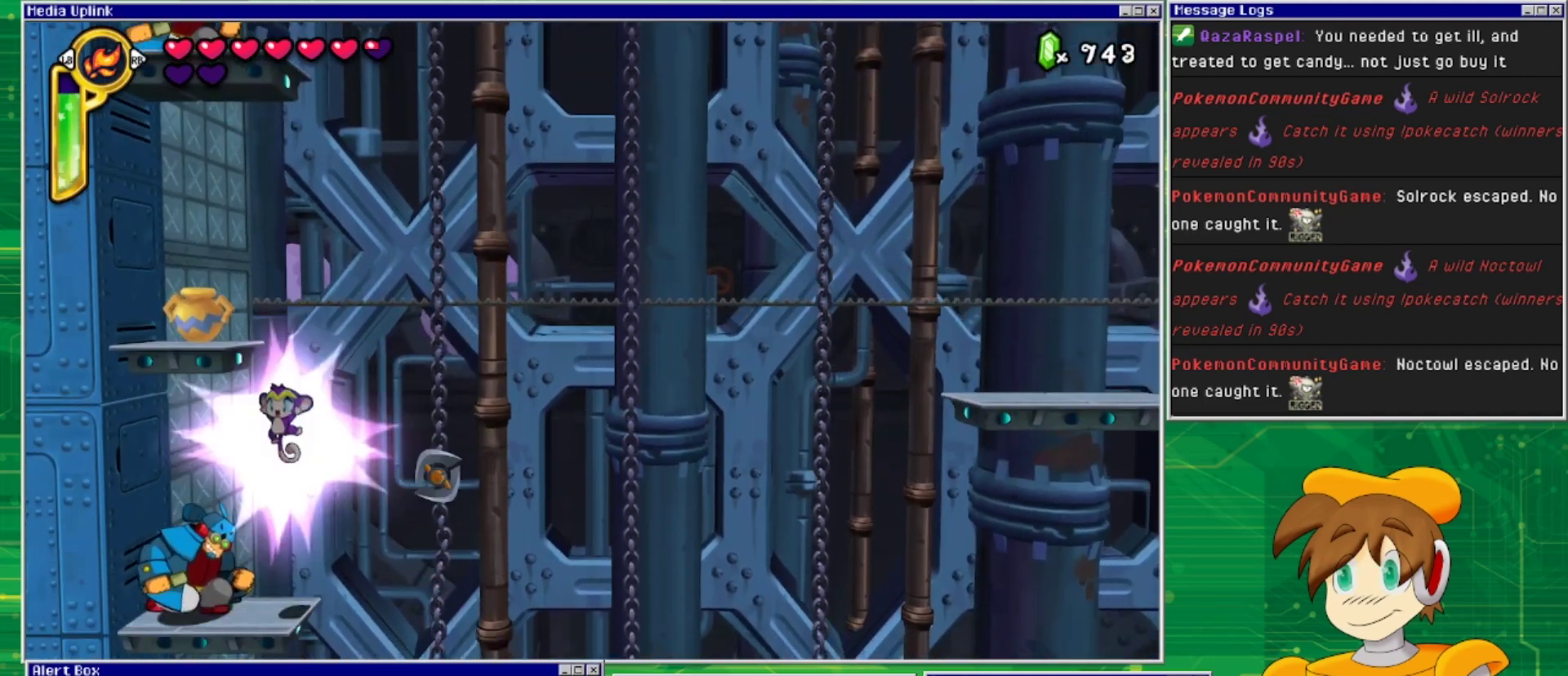
{"buttons": ["SQUARE", "DPAD_DOWN"], "events": [[33, "TRIANGLE", "up"], [400, "DPAD_DOWN", "down"], [433, "SQUARE", "down"]]}
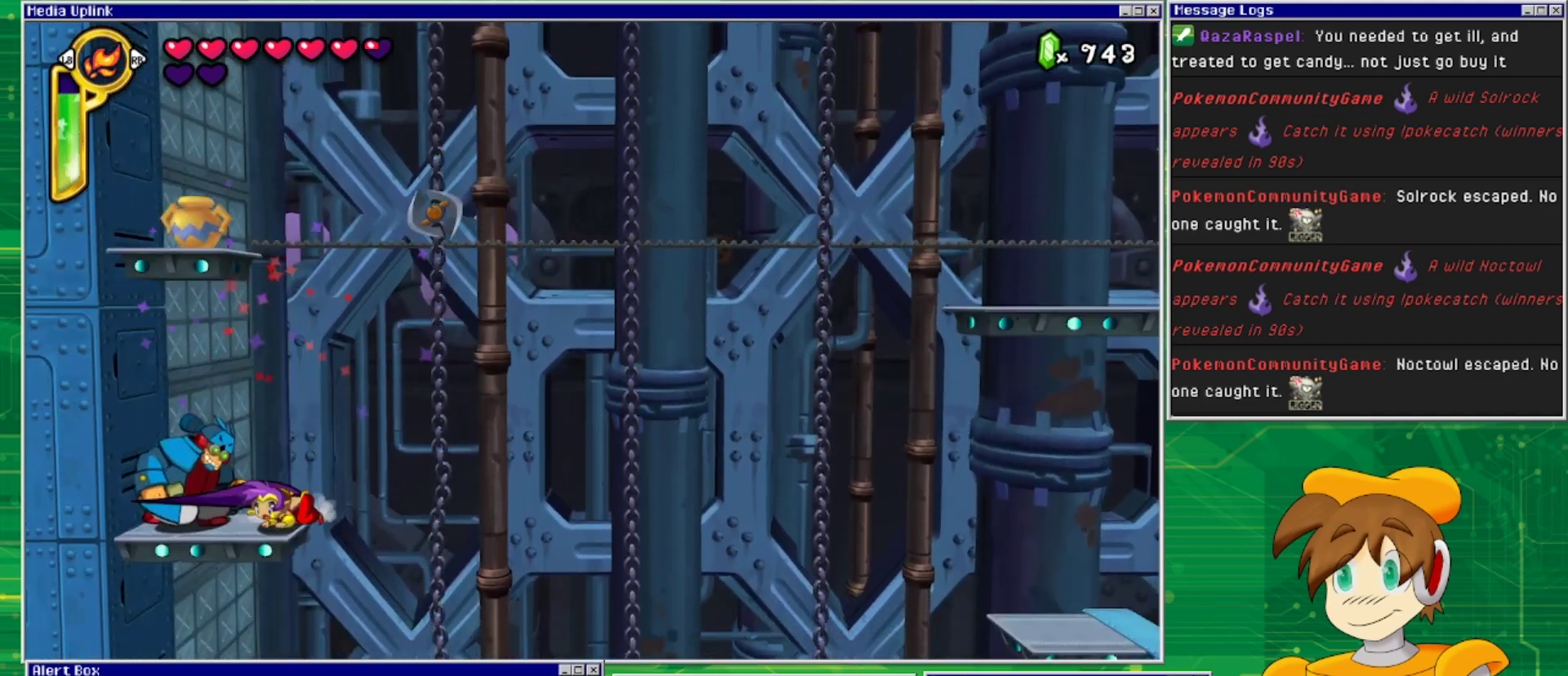
{"buttons": ["DPAD_DOWN"], "events": [[33, "SQUARE", "up"], [100, "SQUARE", "down"], [167, "SQUARE", "up"], [267, "SQUARE", "down"], [333, "SQUARE", "up"], [400, "SQUARE", "down"], [467, "SQUARE", "up"]]}
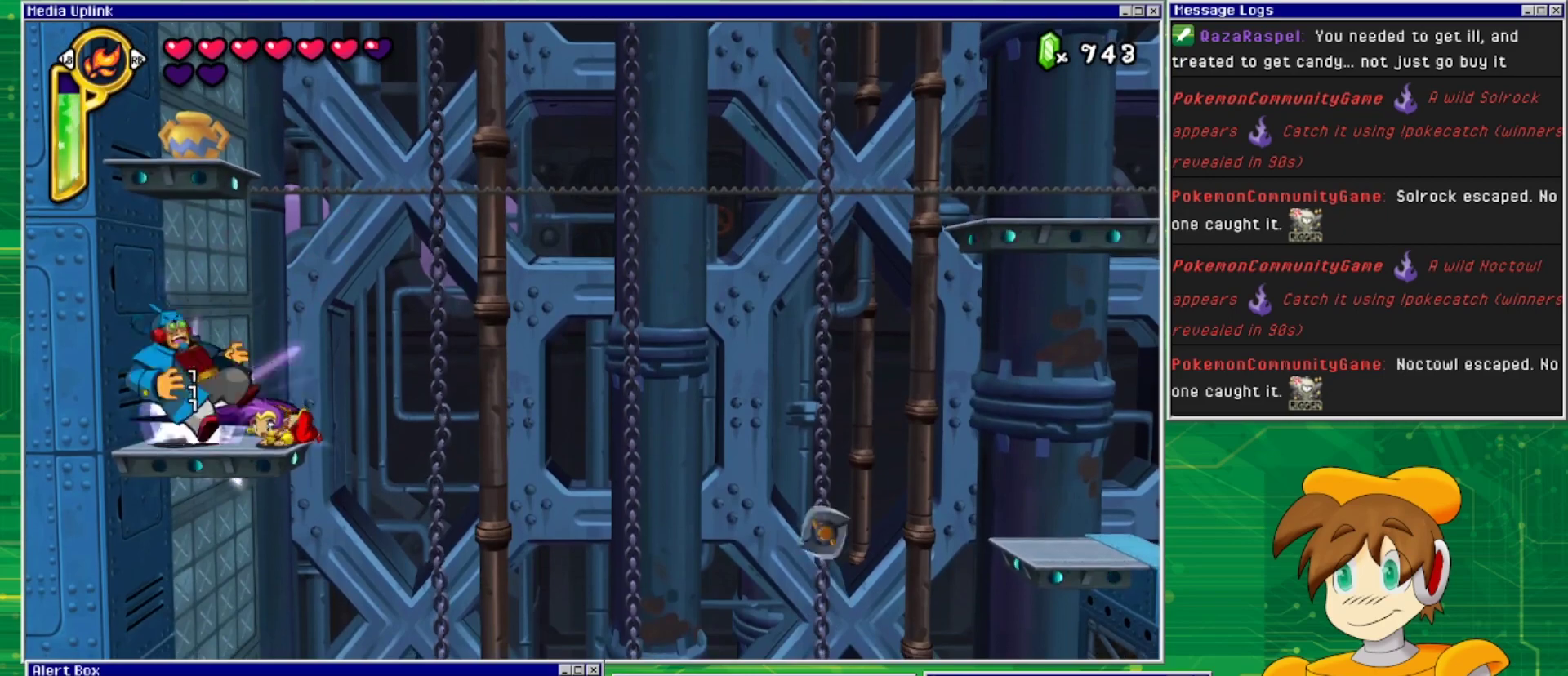
{"buttons": ["DPAD_LEFT"], "events": [[67, "SQUARE", "down"], [133, "SQUARE", "up"], [233, "DPAD_DOWN", "up"], [333, "DPAD_LEFT", "down"]]}
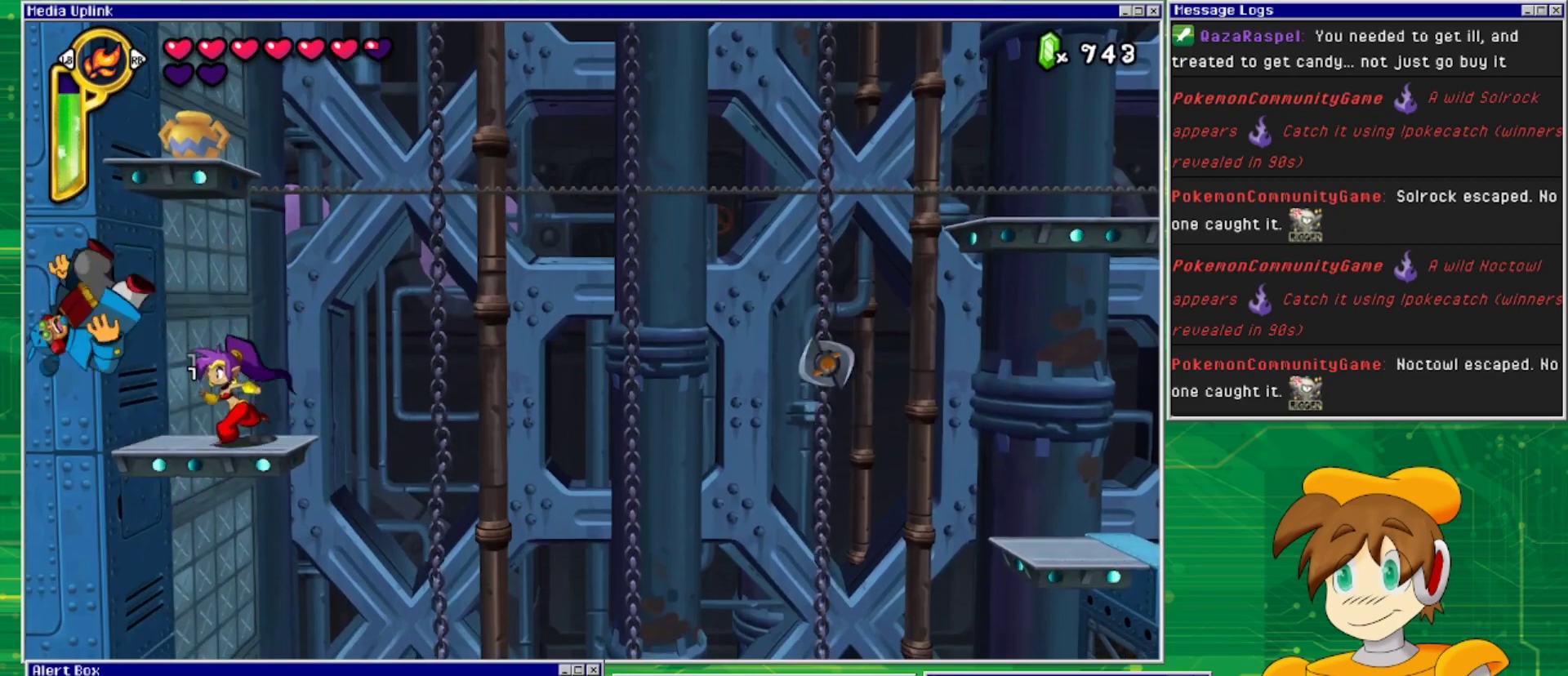
{"buttons": ["DPAD_RIGHT"], "events": [[100, "DPAD_LEFT", "up"], [200, "TRIANGLE", "down"], [333, "TRIANGLE", "up"], [467, "DPAD_RIGHT", "down"]]}
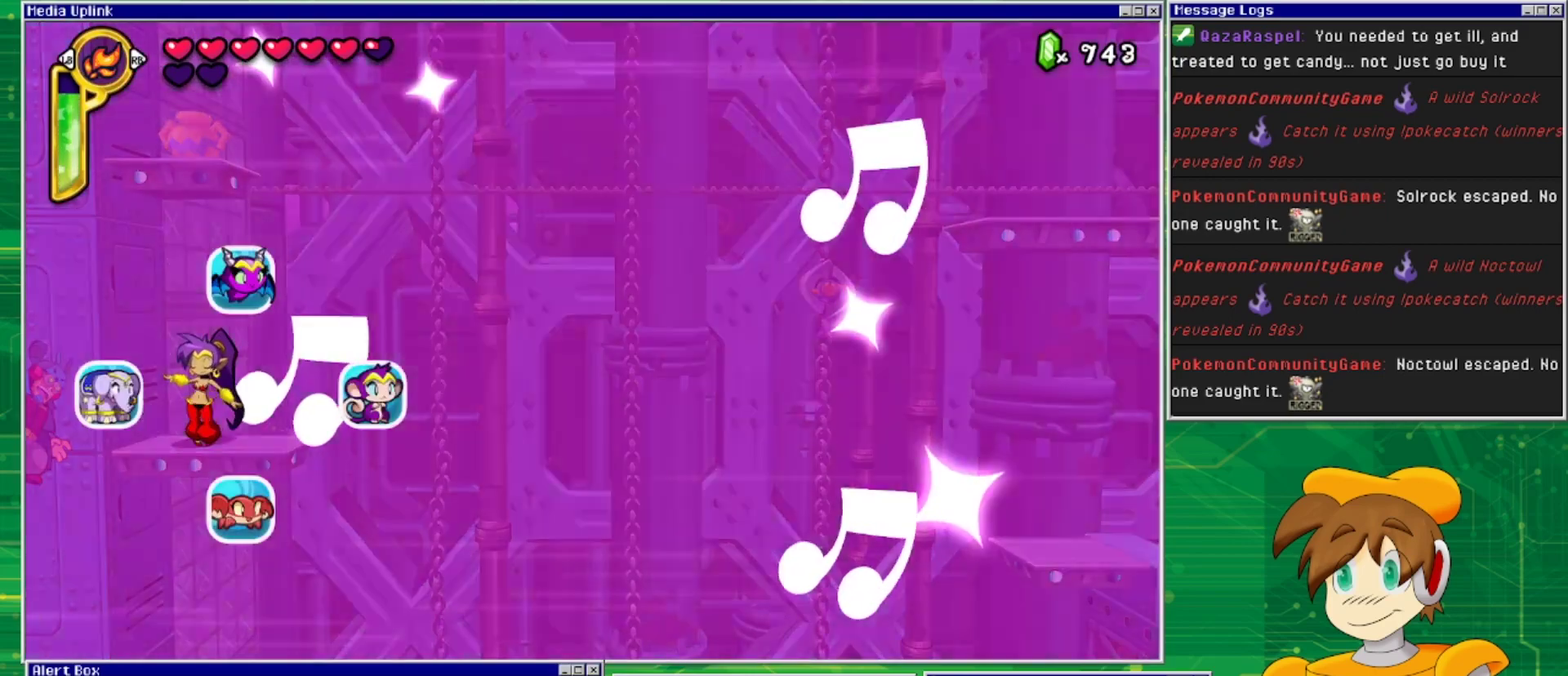
{"buttons": [], "events": [[200, "DPAD_RIGHT", "up"]]}
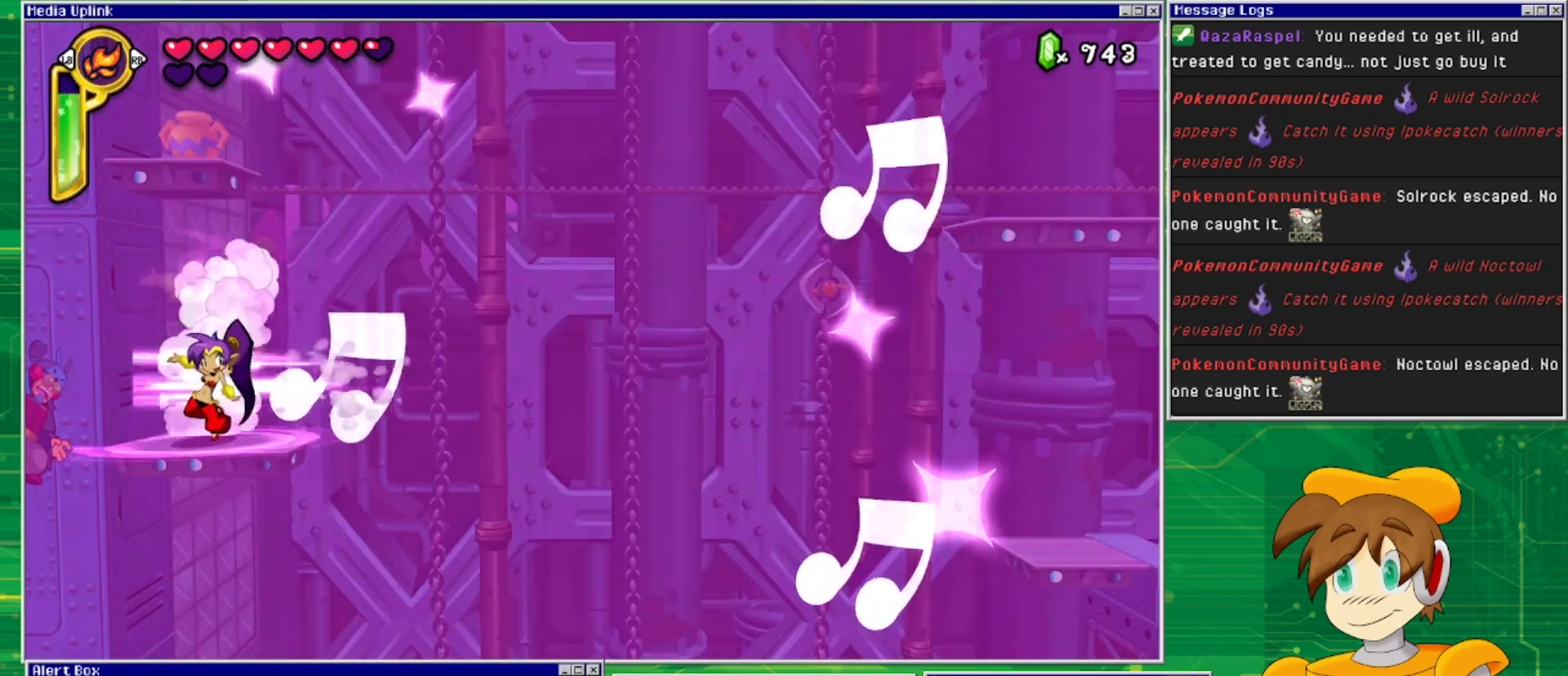
{"buttons": ["CROSS"], "events": [[367, "CROSS", "down"]]}
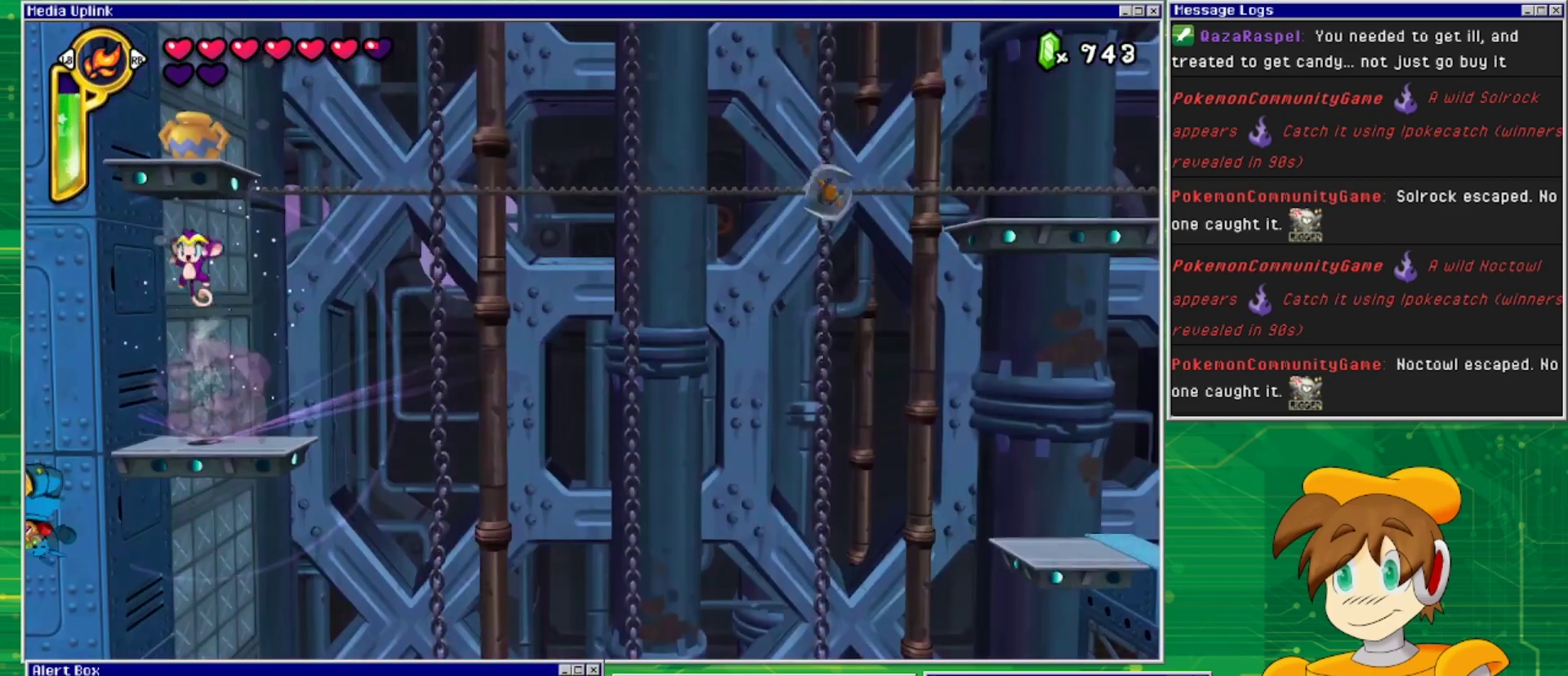
{"buttons": ["CROSS", "DPAD_LEFT"], "events": [[300, "DPAD_LEFT", "down"]]}
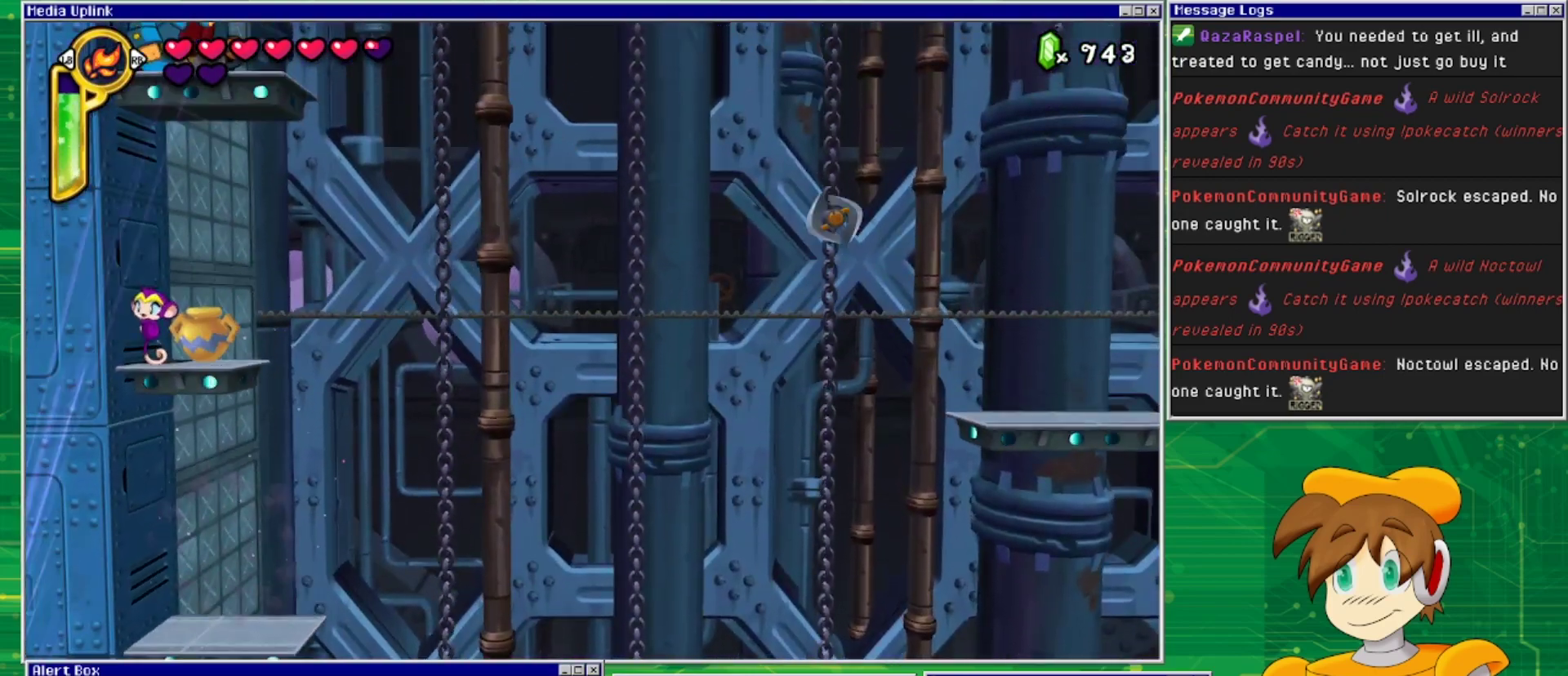
{"buttons": ["TRIANGLE"], "events": [[33, "CROSS", "up"], [133, "DPAD_LEFT", "up"], [433, "TRIANGLE", "down"]]}
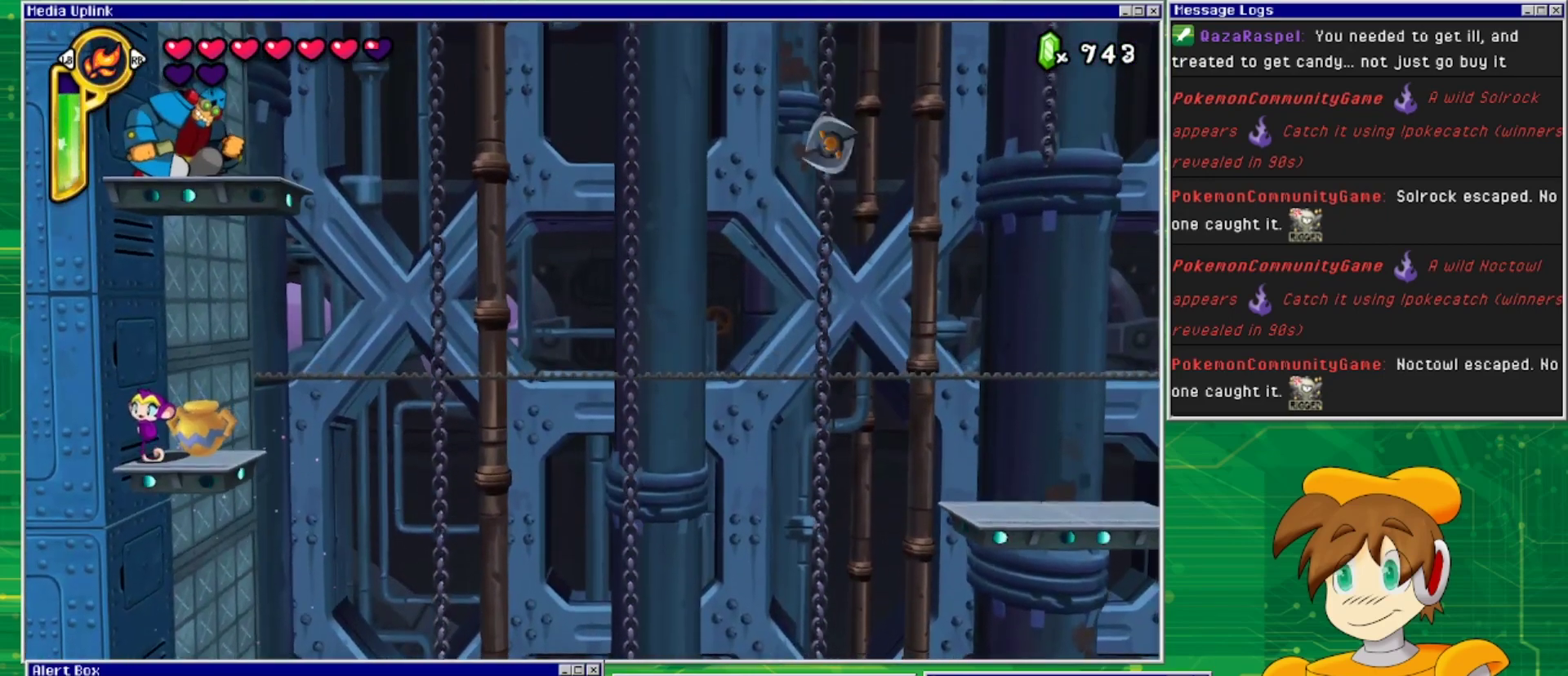
{"buttons": [], "events": [[33, "TRIANGLE", "up"], [167, "DPAD_RIGHT", "down"], [333, "DPAD_RIGHT", "up"]]}
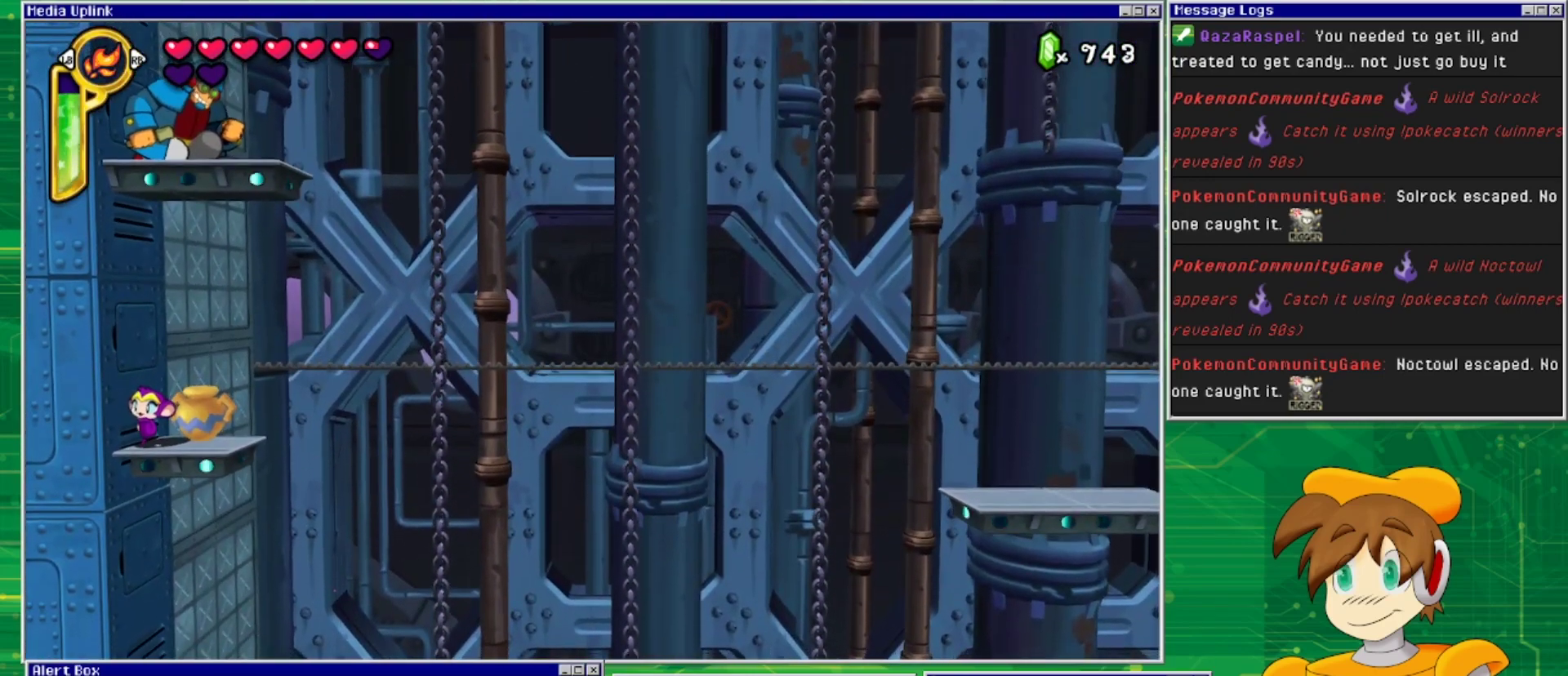
{"buttons": ["CROSS"], "events": [[67, "TRIANGLE", "down"], [200, "DPAD_RIGHT", "down"], [200, "TRIANGLE", "up"], [400, "DPAD_RIGHT", "up"], [467, "CROSS", "down"]]}
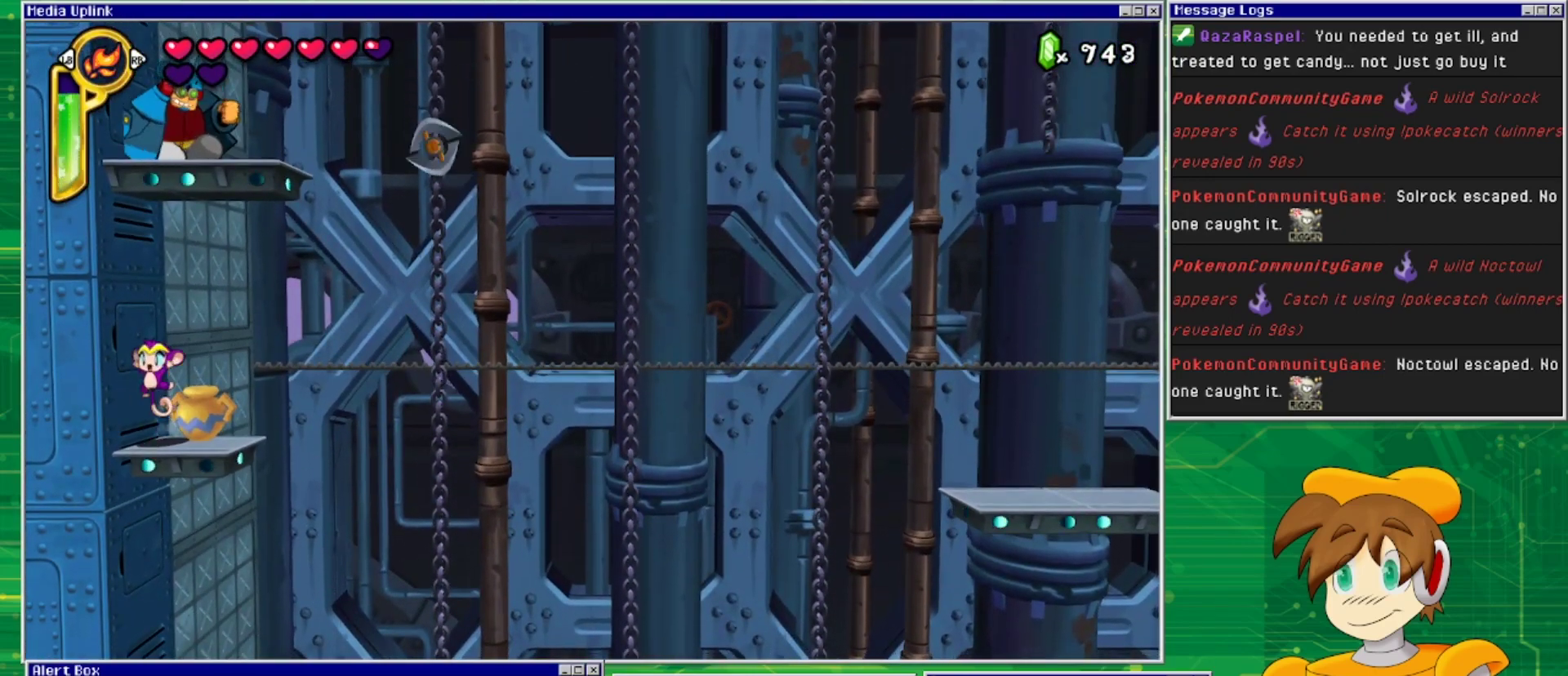
{"buttons": ["TRIANGLE"], "events": [[33, "CROSS", "up"], [300, "DPAD_RIGHT", "down"], [367, "DPAD_RIGHT", "up"], [500, "TRIANGLE", "down"]]}
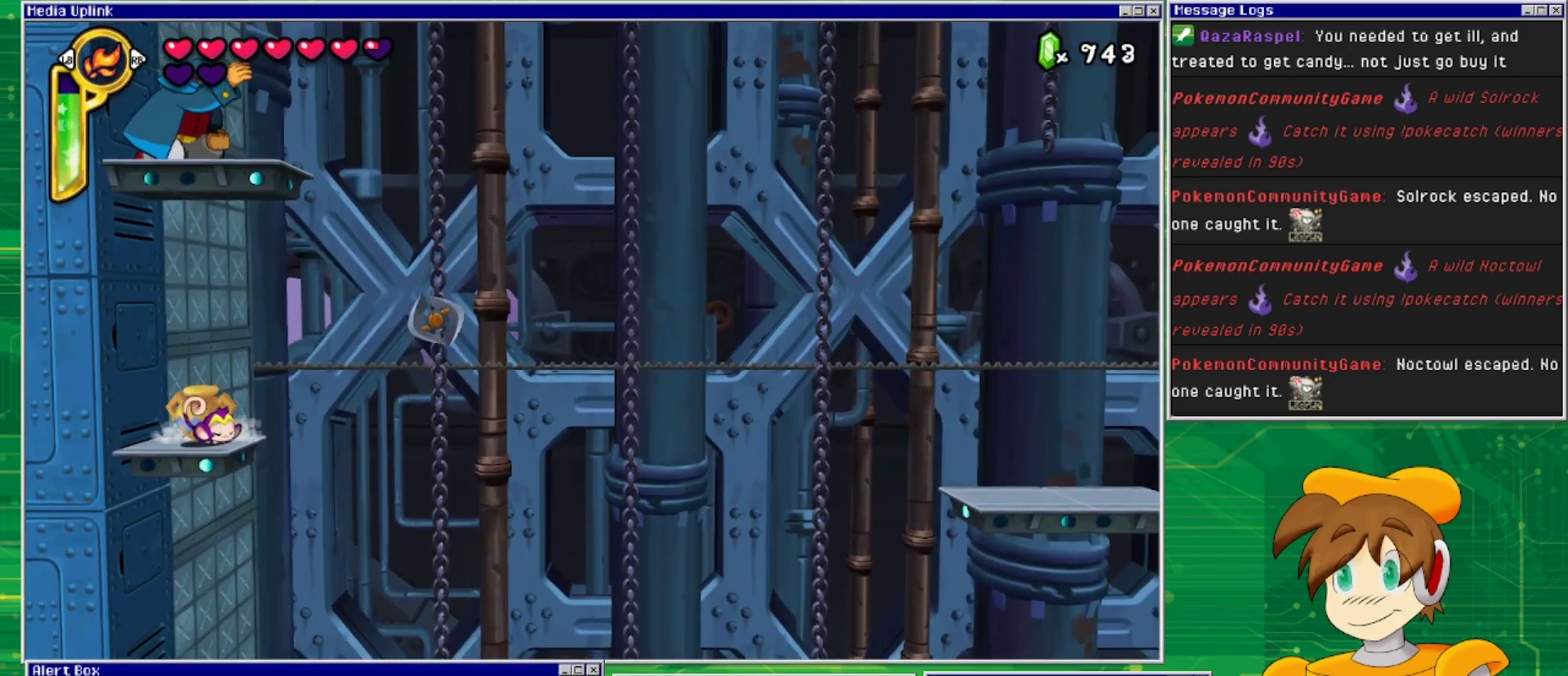
{"buttons": ["DPAD_DOWN"], "events": [[100, "TRIANGLE", "up"], [300, "DPAD_DOWN", "down"], [367, "SQUARE", "down"], [467, "SQUARE", "up"]]}
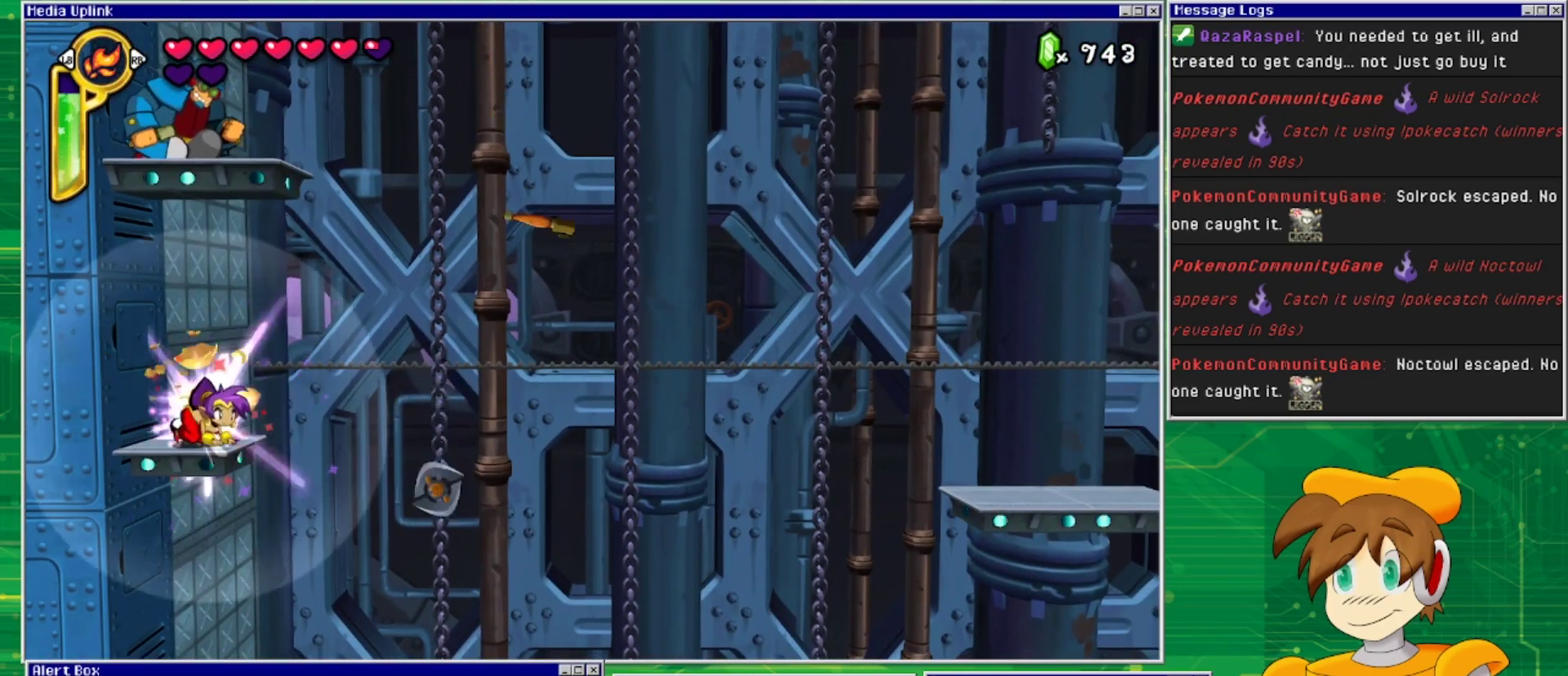
{"buttons": [], "events": [[100, "DPAD_DOWN", "up"]]}
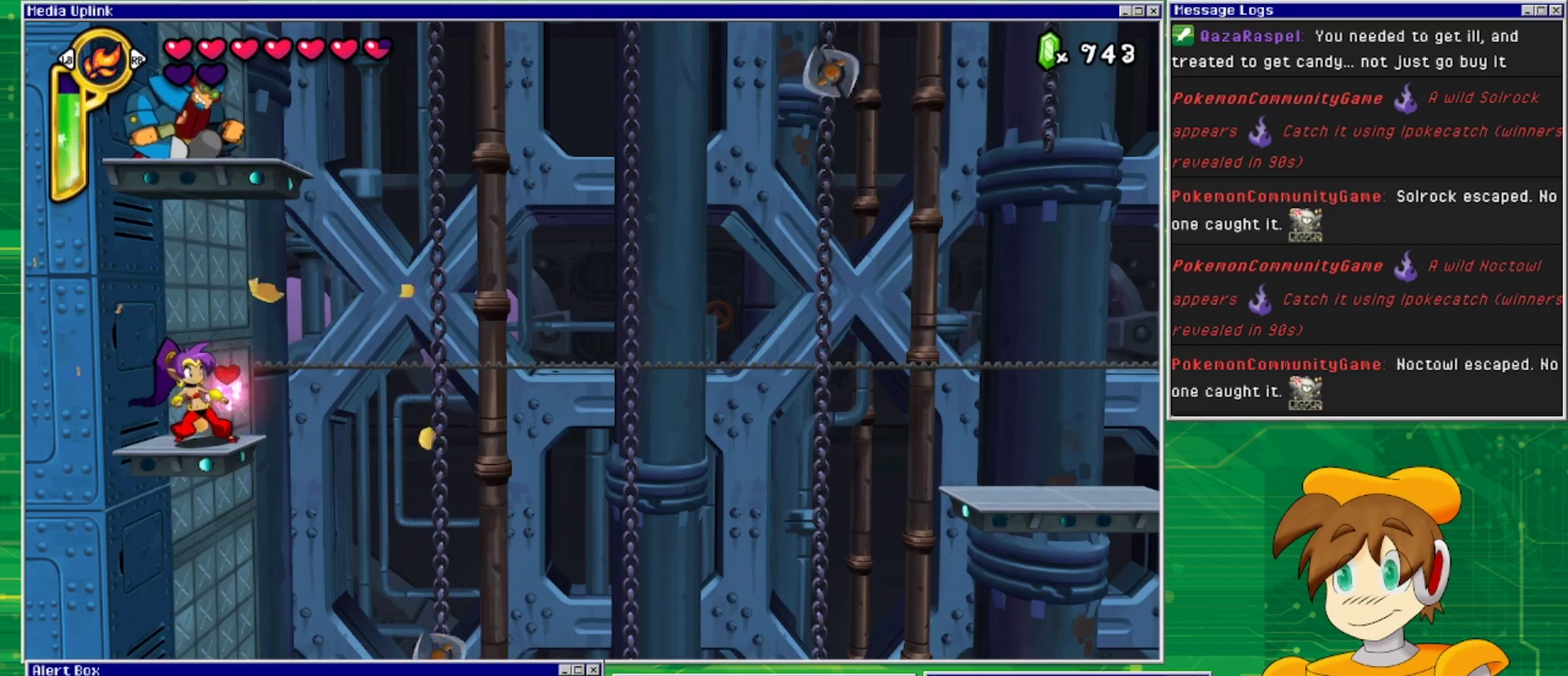
{"buttons": ["CROSS", "DPAD_RIGHT"], "events": [[33, "DPAD_RIGHT", "down"], [167, "CROSS", "down"]]}
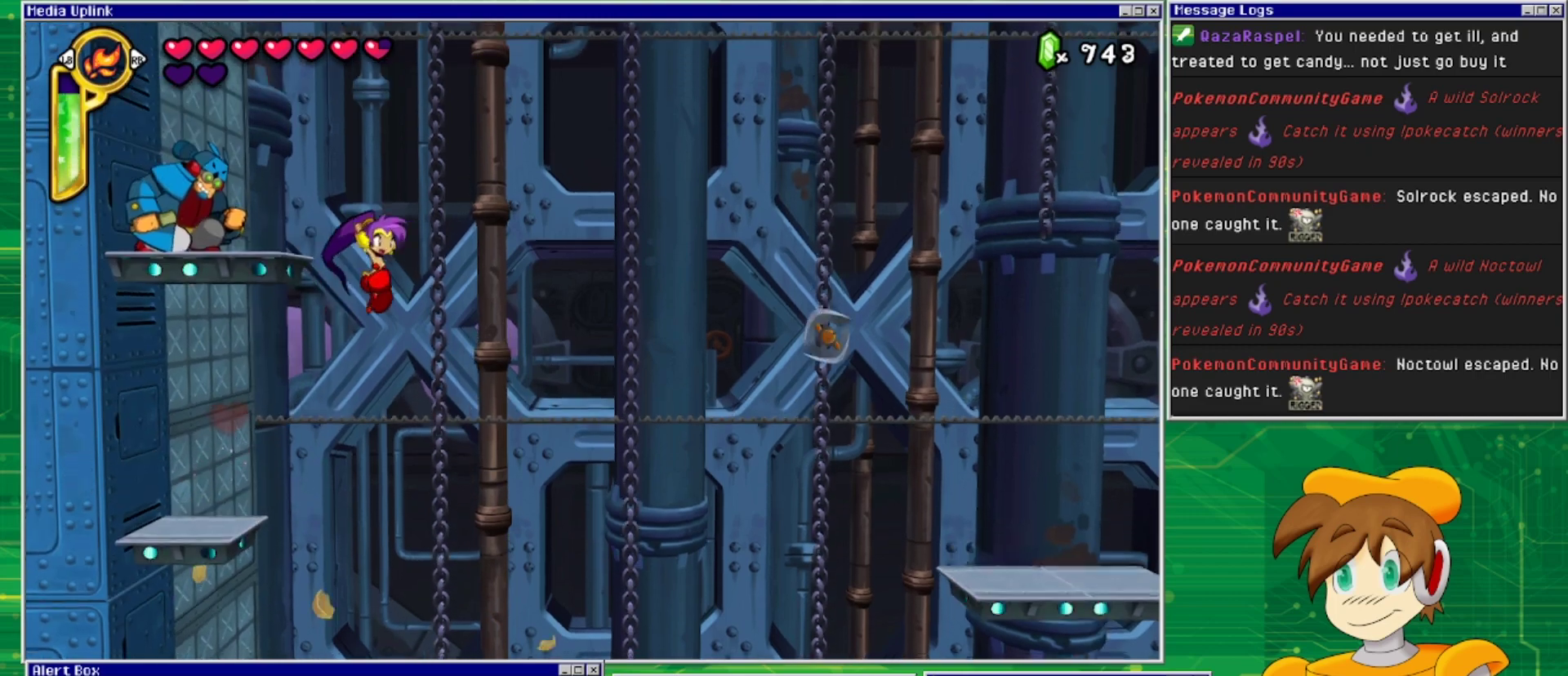
{"buttons": ["CROSS", "DPAD_UP", "DPAD_LEFT"], "events": [[167, "DPAD_UP", "down"], [233, "DPAD_RIGHT", "up"], [333, "CROSS", "up"], [433, "DPAD_LEFT", "down"], [500, "CROSS", "down"]]}
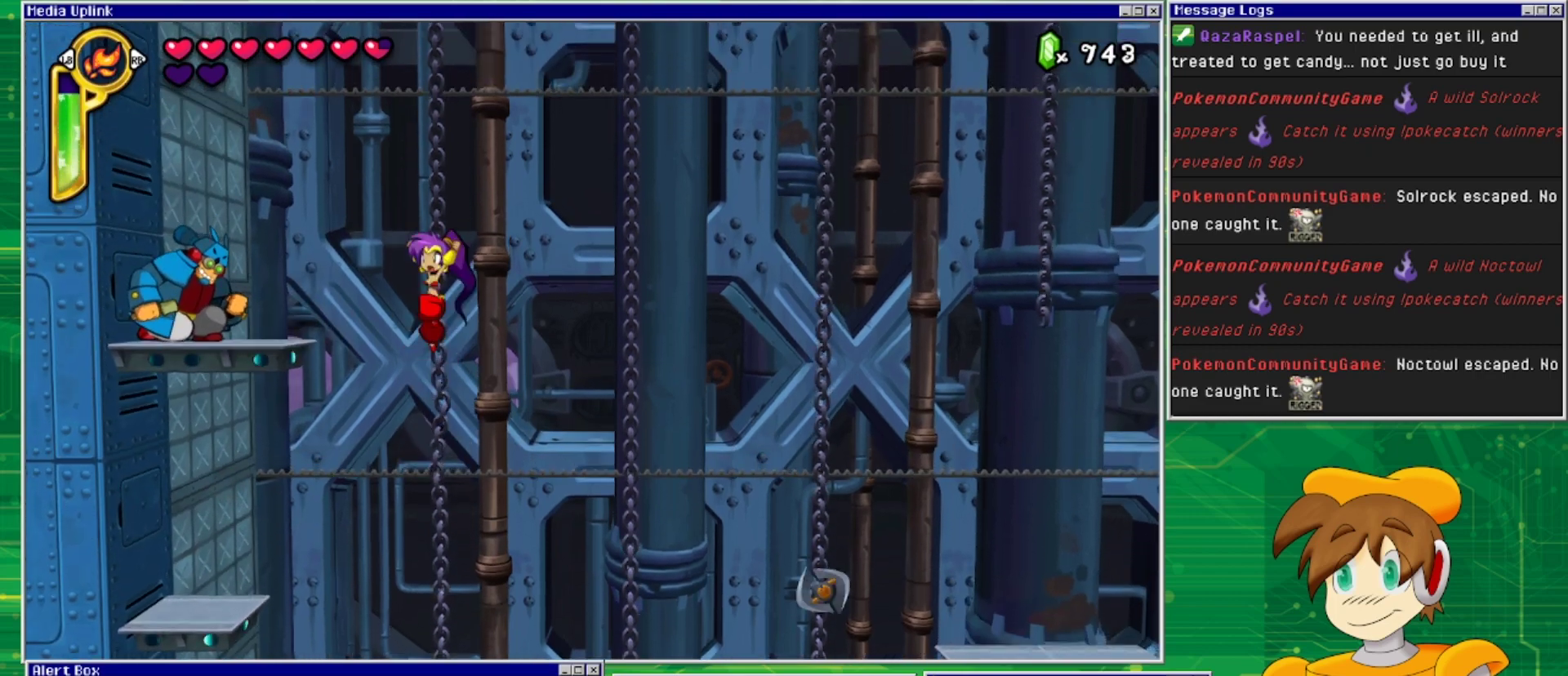
{"buttons": ["SQUARE", "DPAD_DOWN"], "events": [[33, "DPAD_UP", "up"], [200, "CROSS", "up"], [400, "DPAD_LEFT", "up"], [467, "DPAD_DOWN", "down"], [467, "SQUARE", "down"]]}
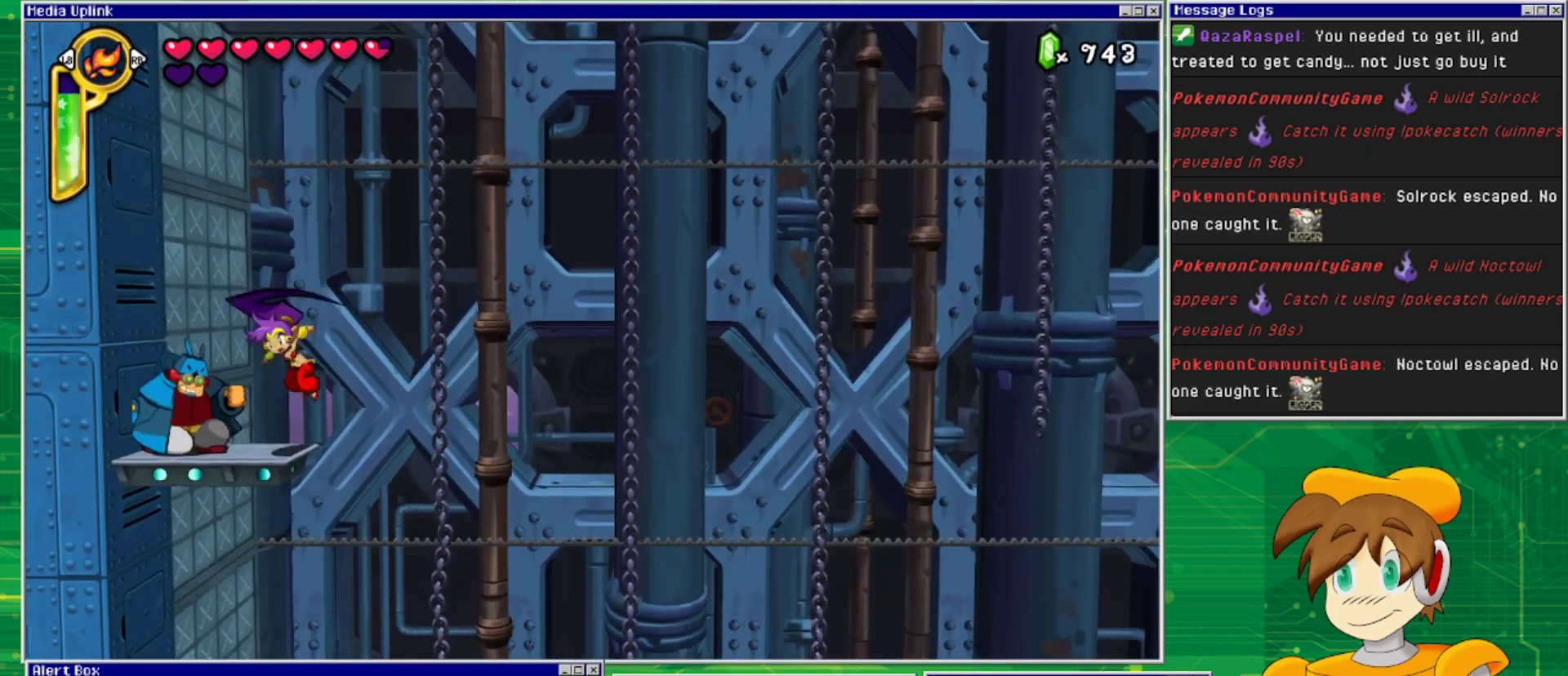
{"buttons": ["SQUARE", "DPAD_DOWN"], "events": [[33, "SQUARE", "up"], [133, "SQUARE", "down"], [200, "SQUARE", "up"], [267, "SQUARE", "down"], [333, "SQUARE", "up"], [433, "SQUARE", "down"]]}
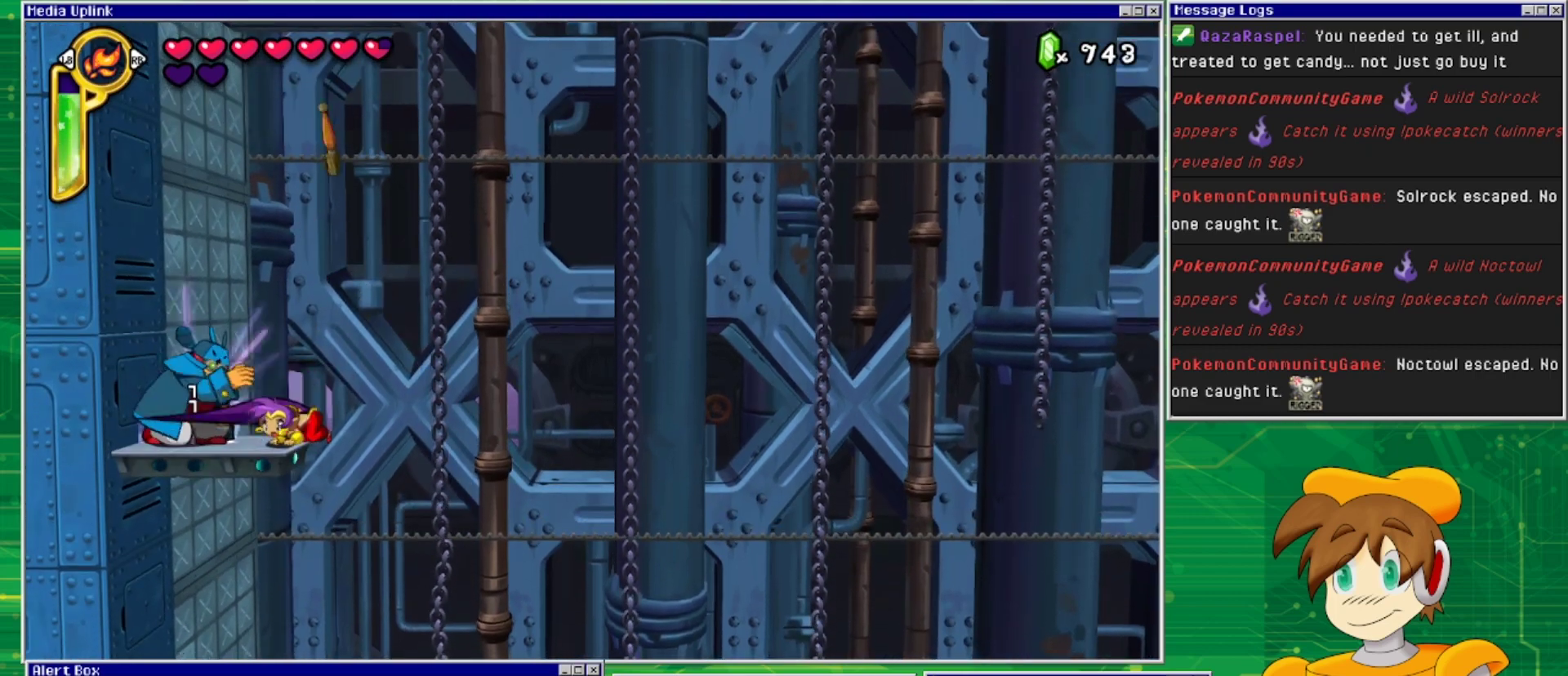
{"buttons": ["DPAD_LEFT"], "events": [[33, "SQUARE", "up"], [100, "SQUARE", "down"], [167, "SQUARE", "up"], [233, "SQUARE", "down"], [367, "SQUARE", "up"], [400, "DPAD_DOWN", "up"], [433, "DPAD_LEFT", "down"]]}
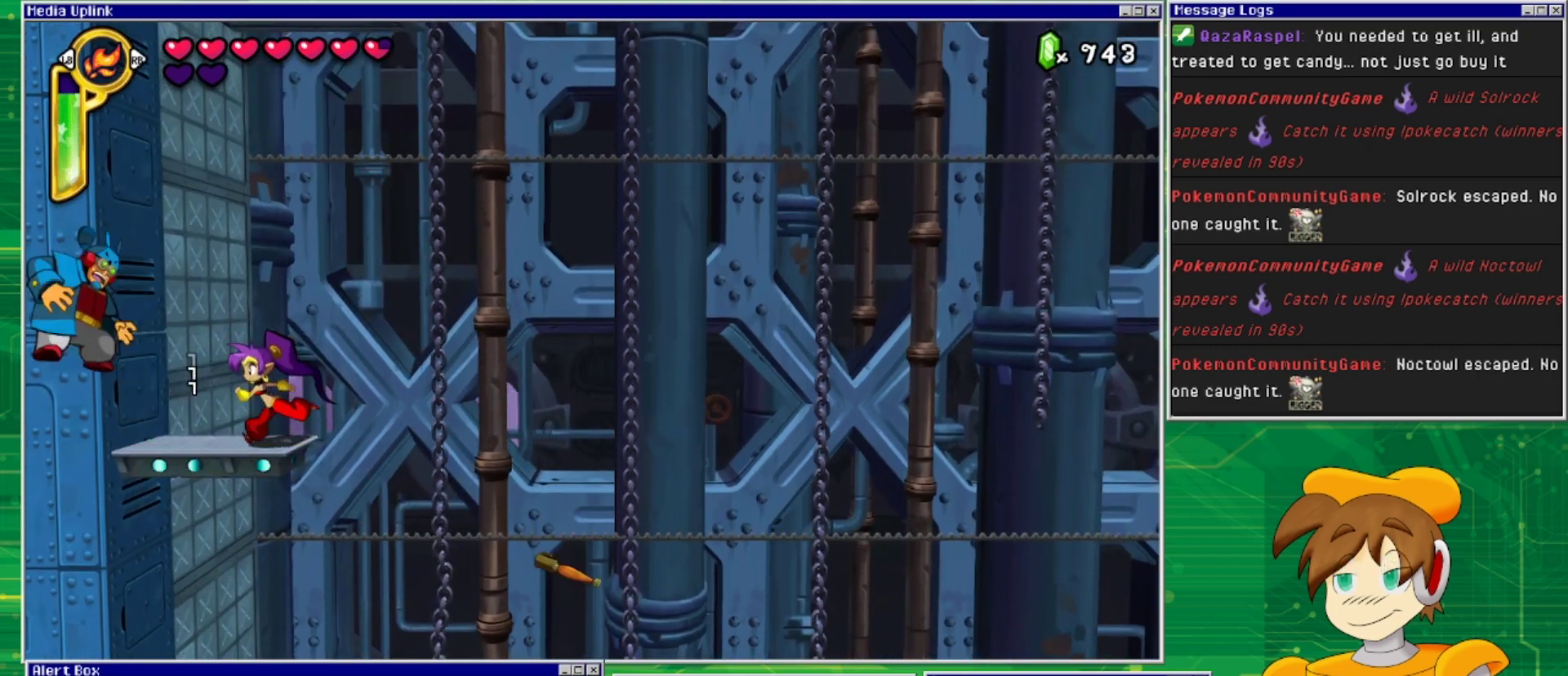
{"buttons": [], "events": [[233, "DPAD_LEFT", "up"], [333, "TRIANGLE", "down"], [500, "TRIANGLE", "up"]]}
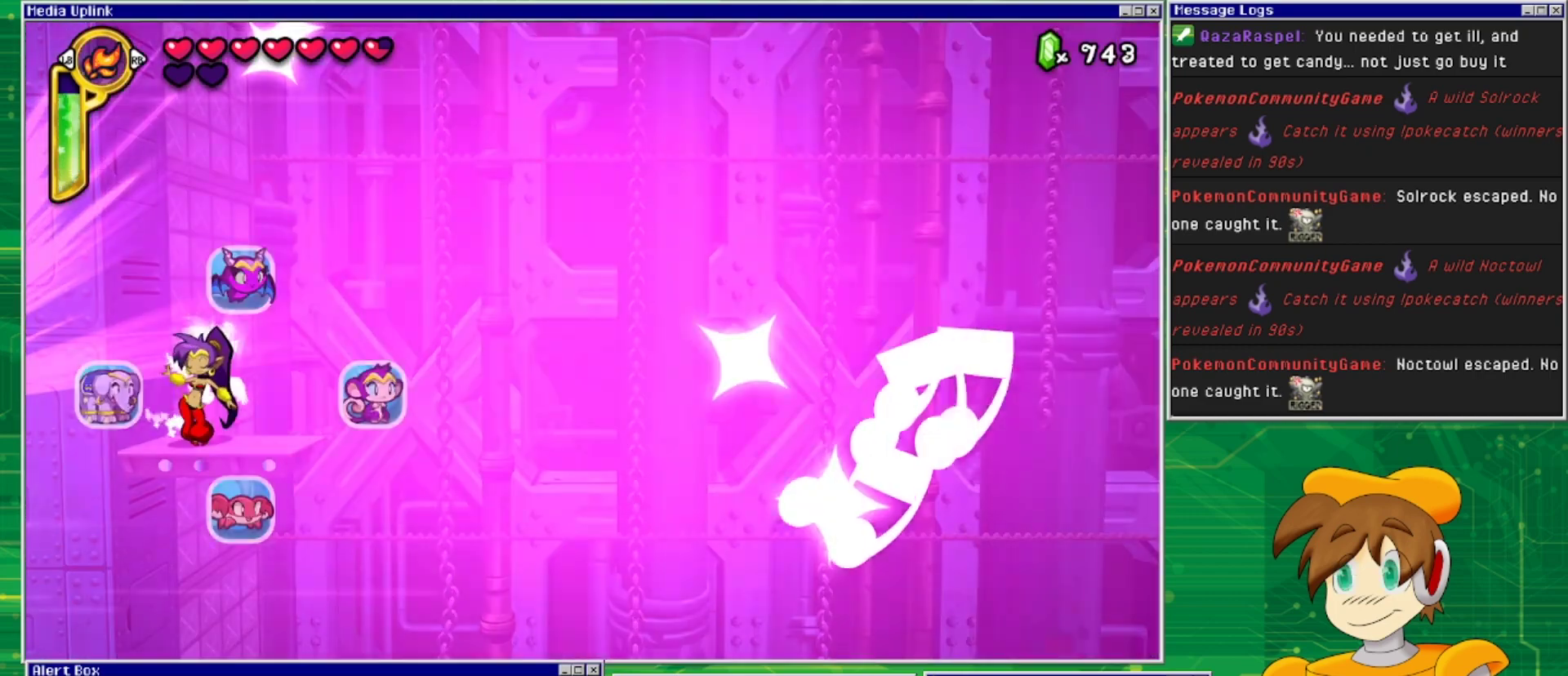
{"buttons": [], "events": [[67, "DPAD_RIGHT", "down"], [300, "DPAD_RIGHT", "up"]]}
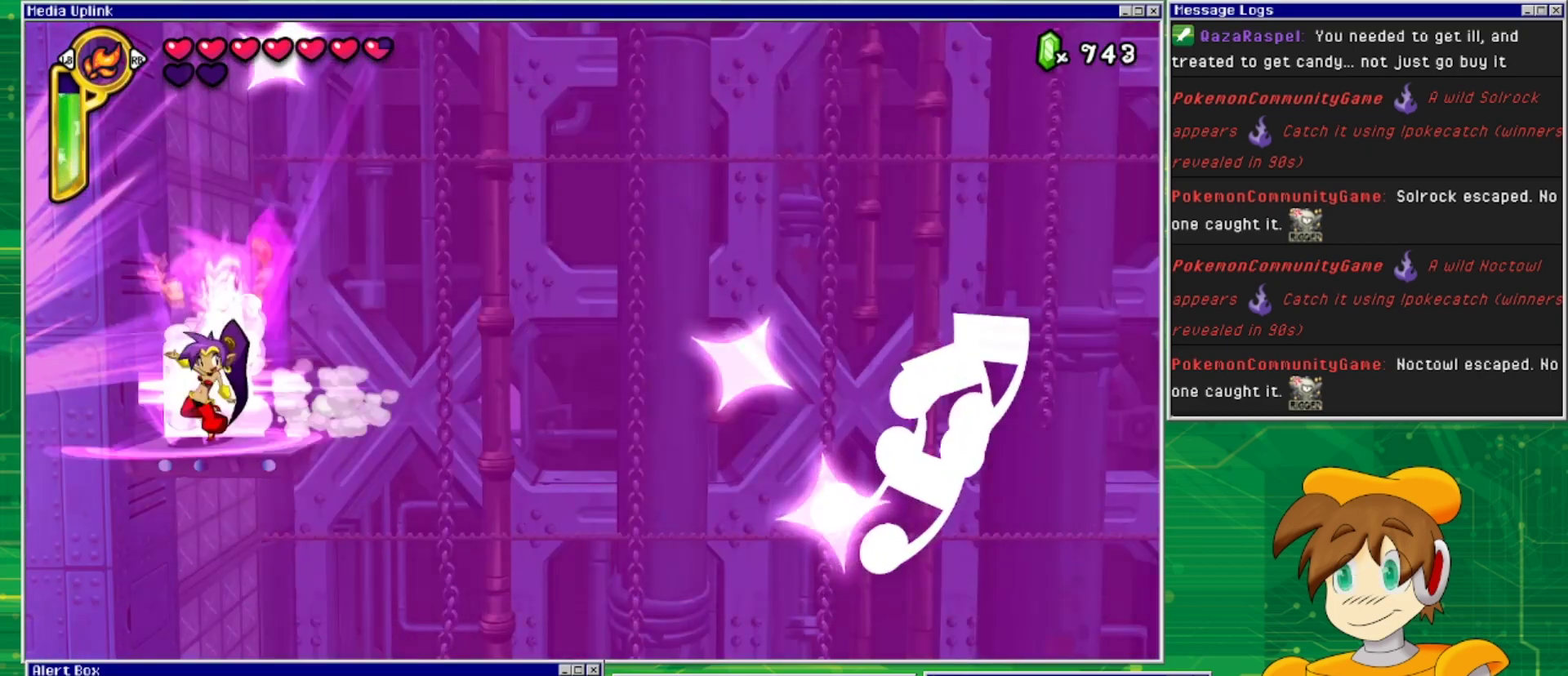
{"buttons": ["CROSS", "DPAD_LEFT"], "events": [[233, "CROSS", "down"], [400, "DPAD_LEFT", "down"]]}
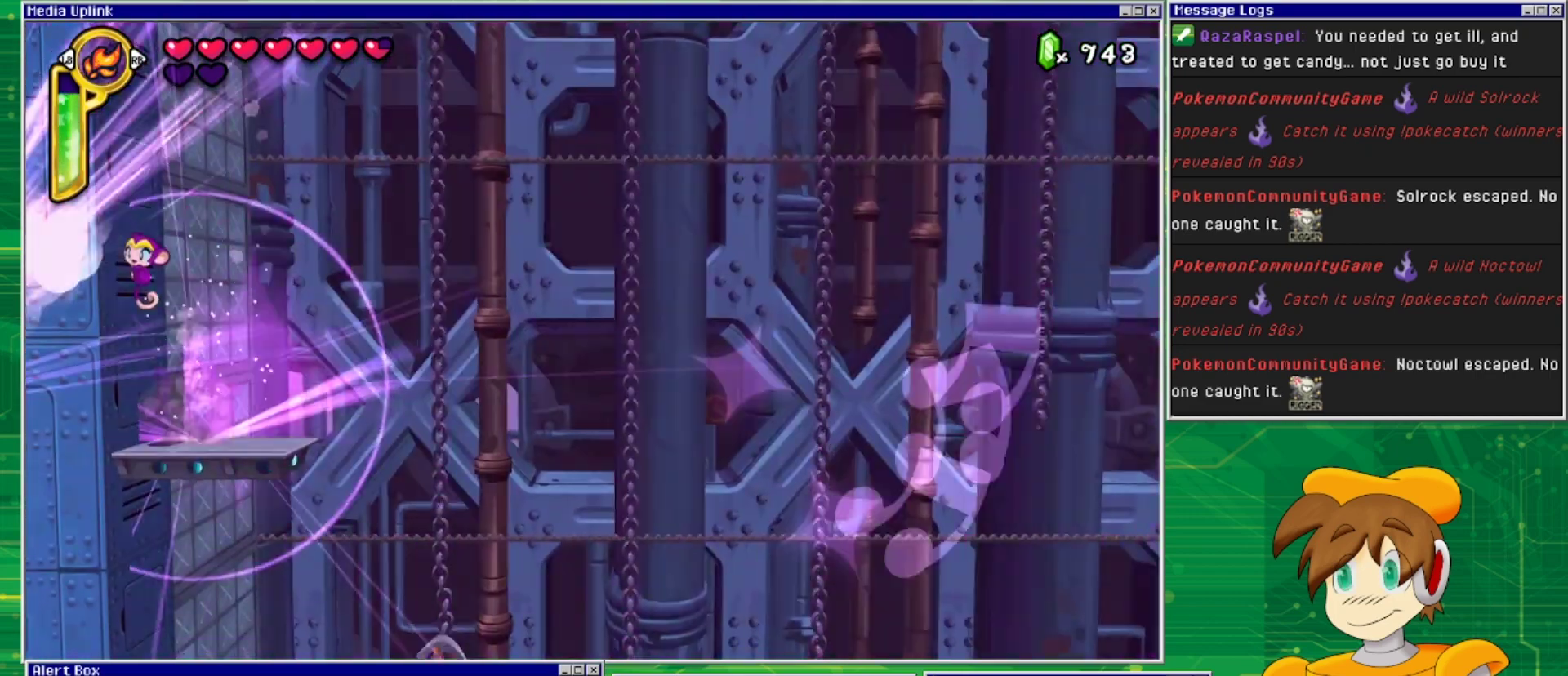
{"buttons": ["DPAD_LEFT"], "events": [[67, "CROSS", "up"], [133, "CROSS", "down"], [467, "CROSS", "up"]]}
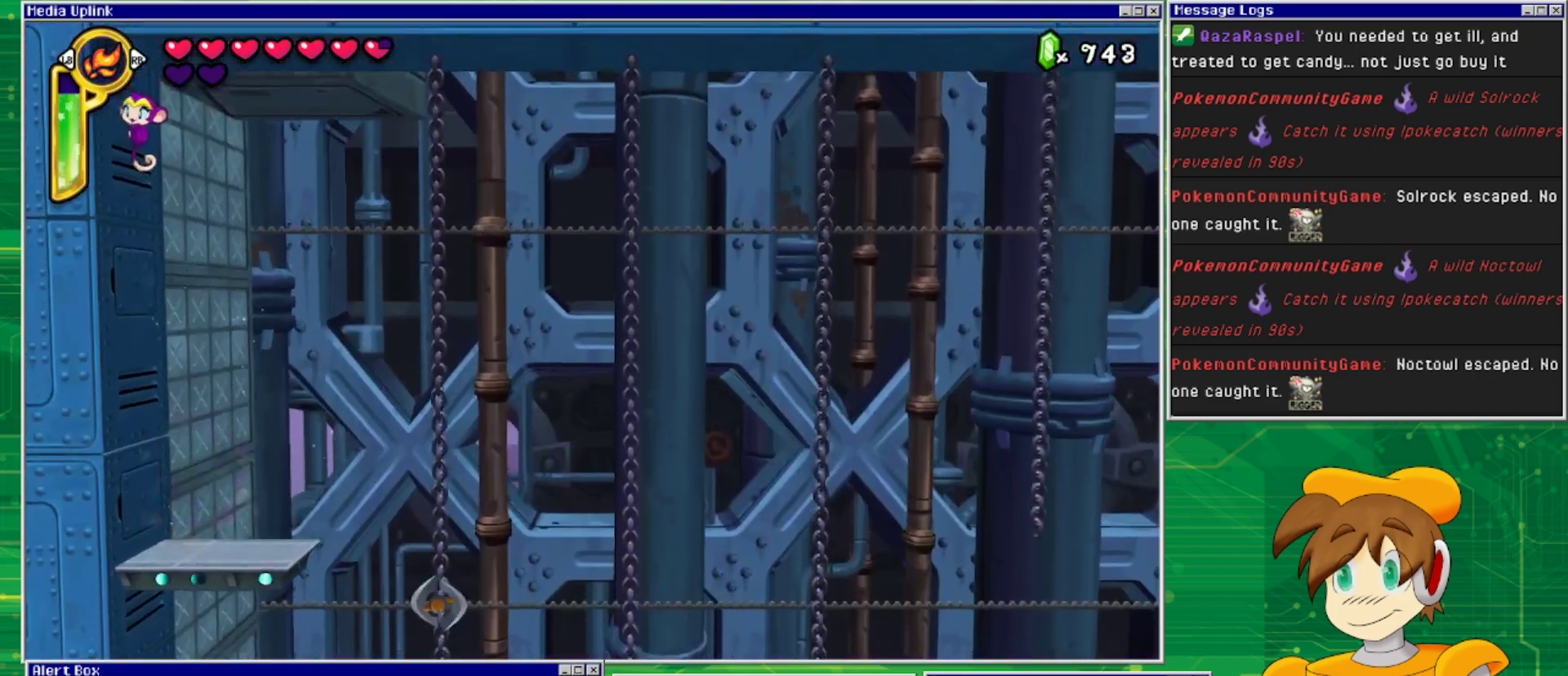
{"buttons": ["DPAD_LEFT"], "events": [[67, "CROSS", "down"], [333, "CROSS", "up"]]}
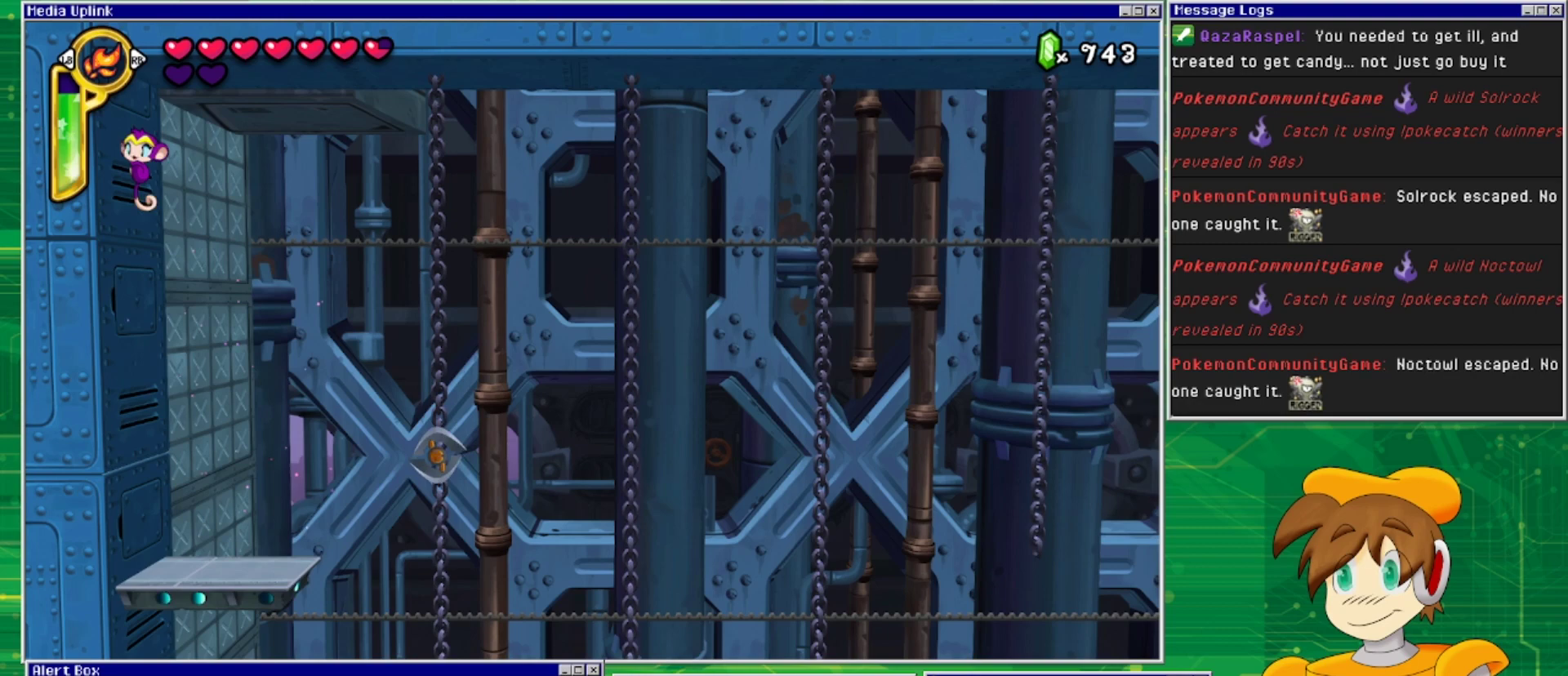
{"buttons": ["DPAD_LEFT"], "events": [[367, "CROSS", "down"], [500, "CROSS", "up"]]}
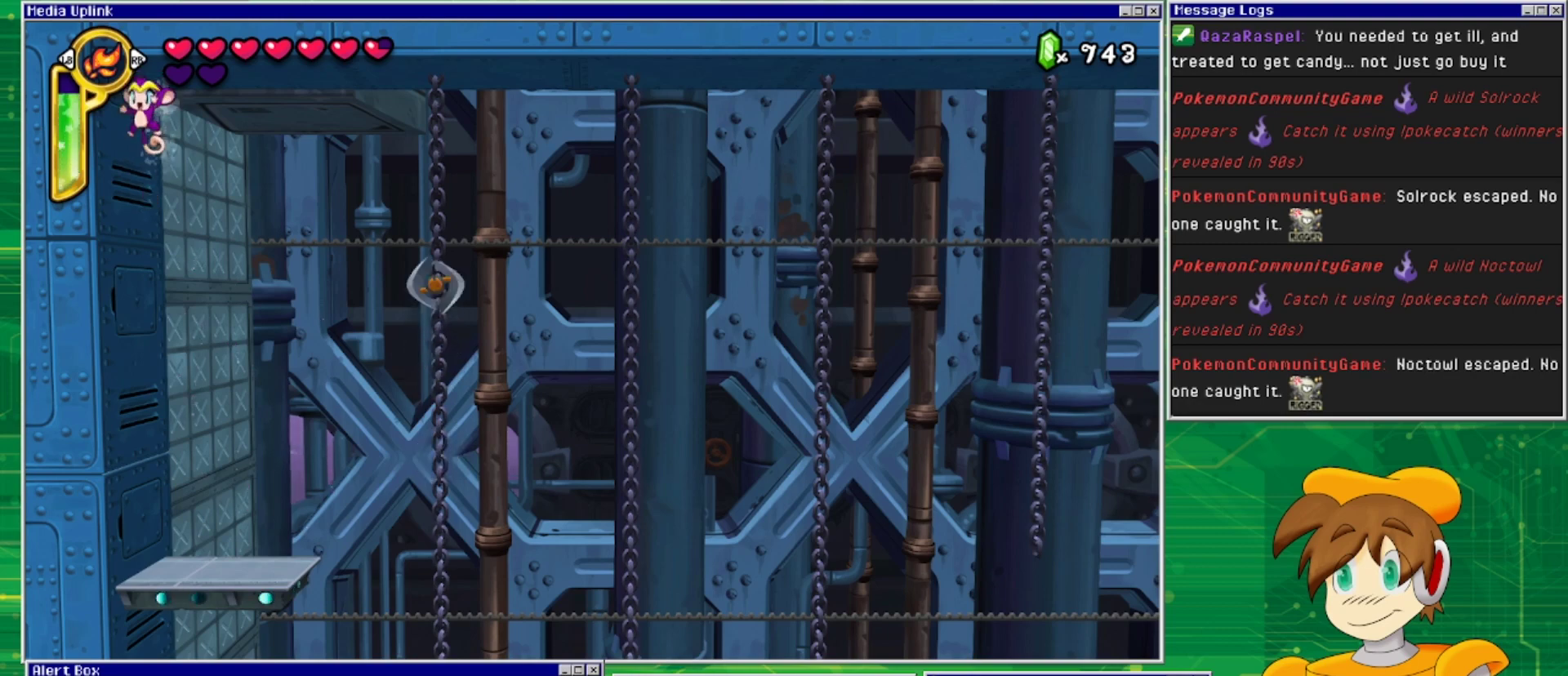
{"buttons": ["DPAD_LEFT"], "events": []}
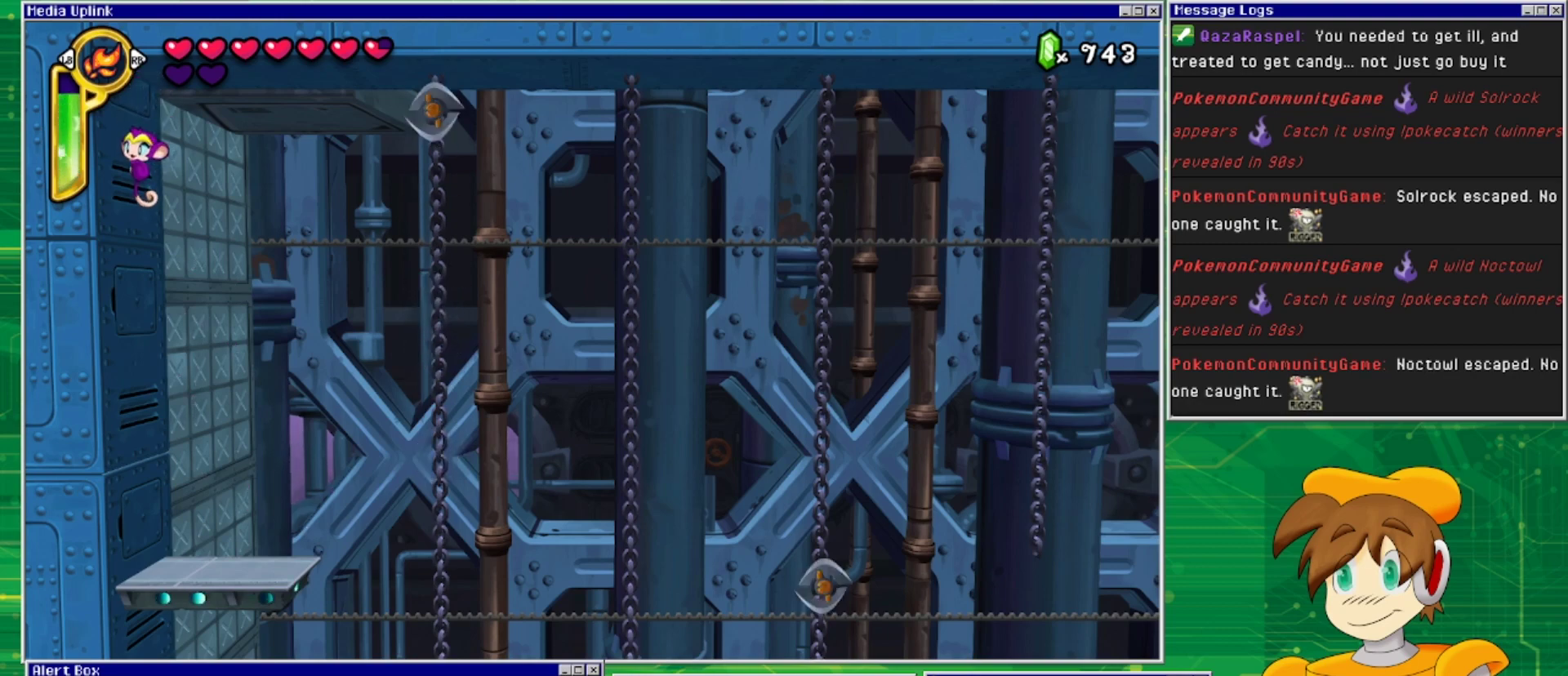
{"buttons": ["DPAD_LEFT"], "events": []}